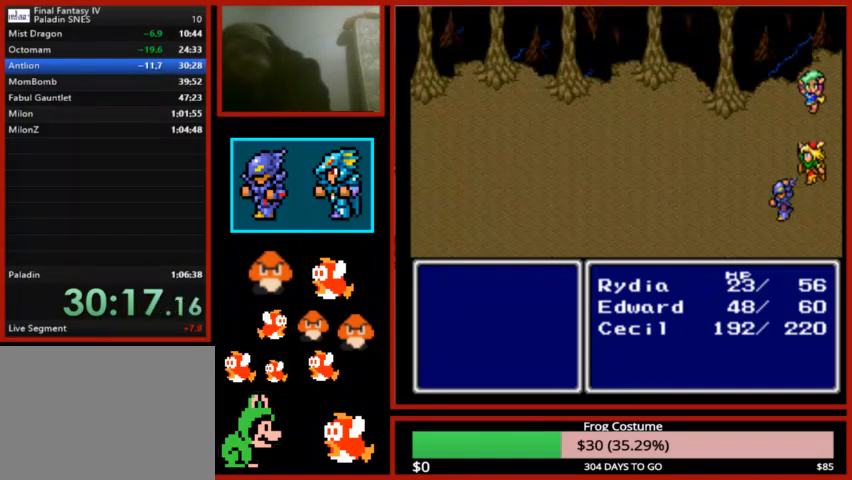
Gameplay with a controller (PlayStation layout); each line is a JSON object with the inputs held at the frame after it. "events" lists button and stick changes between this image and that frame as [ms after this image, input, new state], when the widget could be followed in between.
{"buttons": ["CIRCLE"], "left_stick": "center", "right_stick": "center", "events": [[67, "CIRCLE", "up"], [133, "CIRCLE", "down"], [233, "CIRCLE", "up"], [333, "CIRCLE", "down"], [400, "CIRCLE", "up"], [500, "CIRCLE", "down"]]}
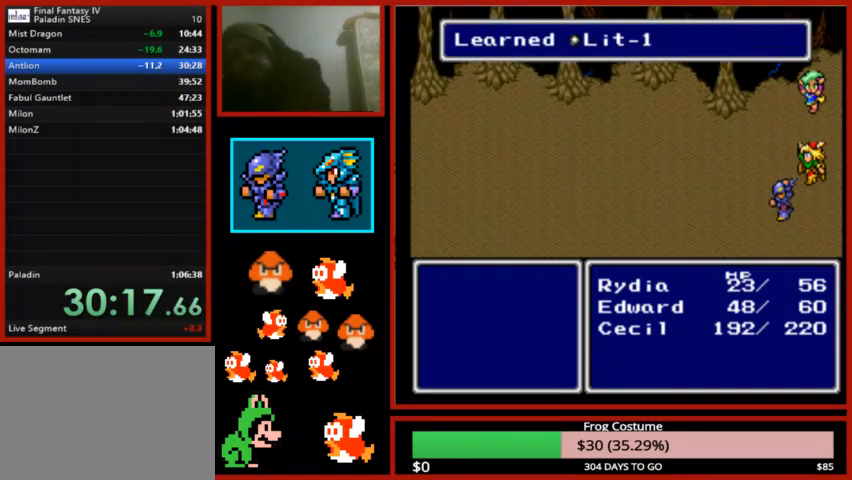
{"buttons": [], "left_stick": "center", "right_stick": "center", "events": [[100, "CIRCLE", "up"], [167, "CIRCLE", "down"], [267, "CIRCLE", "up"], [333, "CIRCLE", "down"], [433, "CIRCLE", "up"]]}
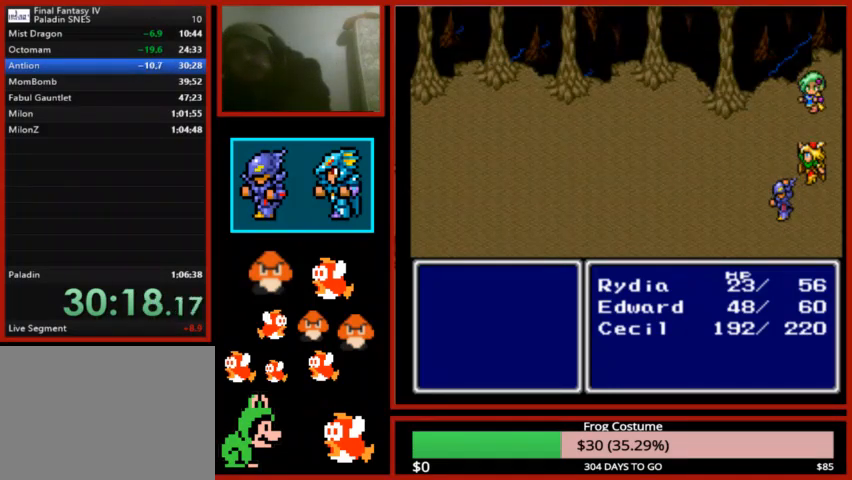
{"buttons": [], "left_stick": "center", "right_stick": "center", "events": [[33, "CIRCLE", "down"], [100, "CIRCLE", "up"], [200, "CIRCLE", "down"], [300, "CIRCLE", "up"], [367, "CIRCLE", "down"], [433, "CIRCLE", "up"]]}
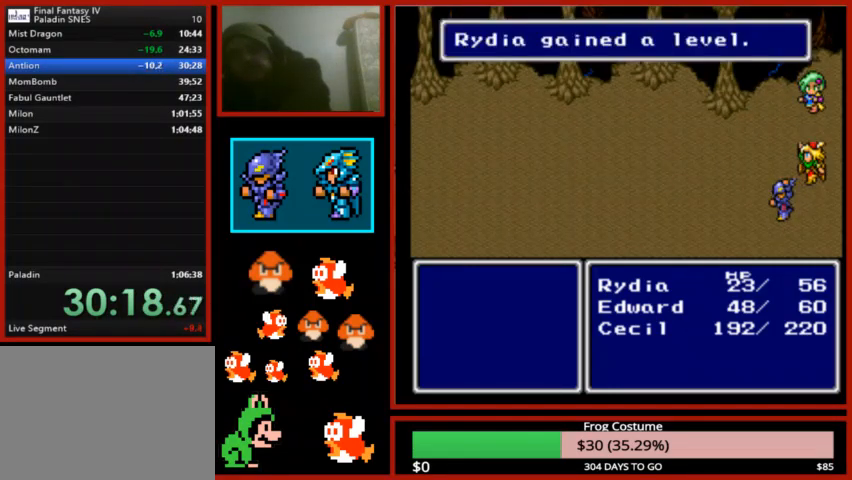
{"buttons": [], "left_stick": "center", "right_stick": "center", "events": [[33, "CIRCLE", "down"], [100, "CIRCLE", "up"], [200, "CIRCLE", "down"], [300, "CIRCLE", "up"], [367, "CIRCLE", "down"], [467, "CIRCLE", "up"]]}
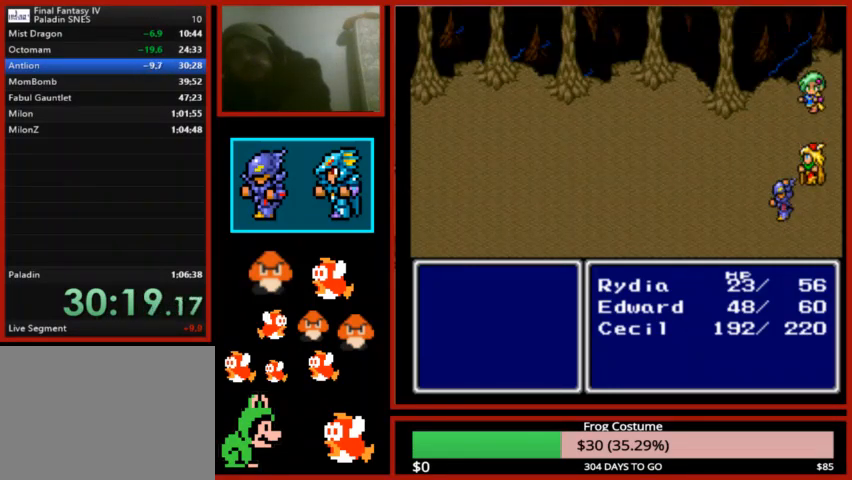
{"buttons": [], "left_stick": "center", "right_stick": "center", "events": [[67, "CIRCLE", "down"], [133, "CIRCLE", "up"], [233, "CIRCLE", "down"], [300, "CIRCLE", "up"], [400, "CIRCLE", "down"], [500, "CIRCLE", "up"]]}
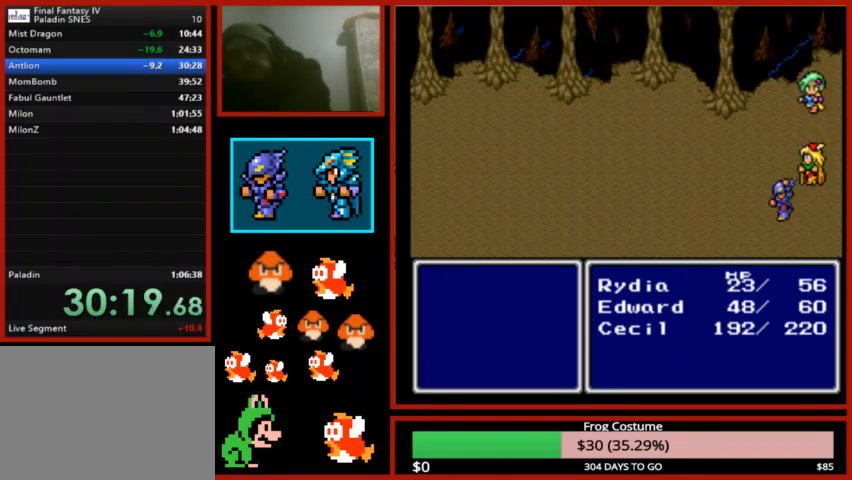
{"buttons": ["CIRCLE"], "left_stick": "center", "right_stick": "center", "events": [[100, "CIRCLE", "down"], [200, "CIRCLE", "up"], [267, "CIRCLE", "down"], [367, "CIRCLE", "up"], [467, "CIRCLE", "down"]]}
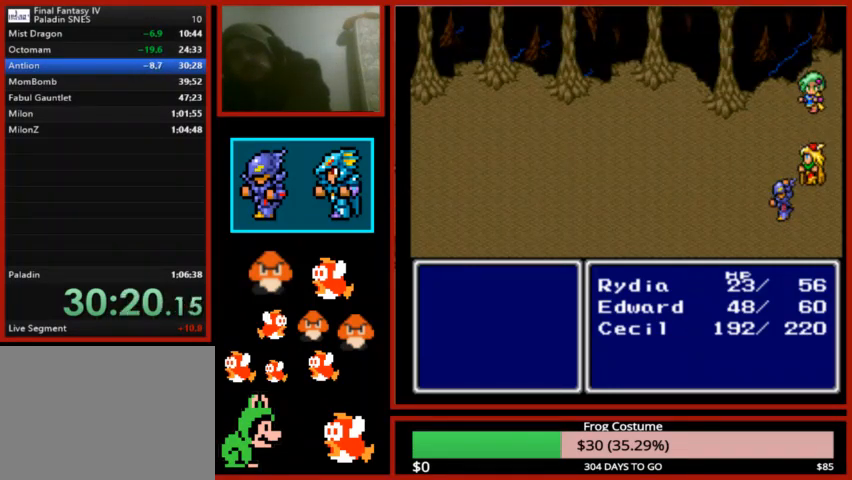
{"buttons": ["CIRCLE"], "left_stick": "center", "right_stick": "center", "events": [[33, "CIRCLE", "up"], [133, "CIRCLE", "down"], [233, "CIRCLE", "up"], [333, "CIRCLE", "down"], [433, "CIRCLE", "up"], [500, "CIRCLE", "down"]]}
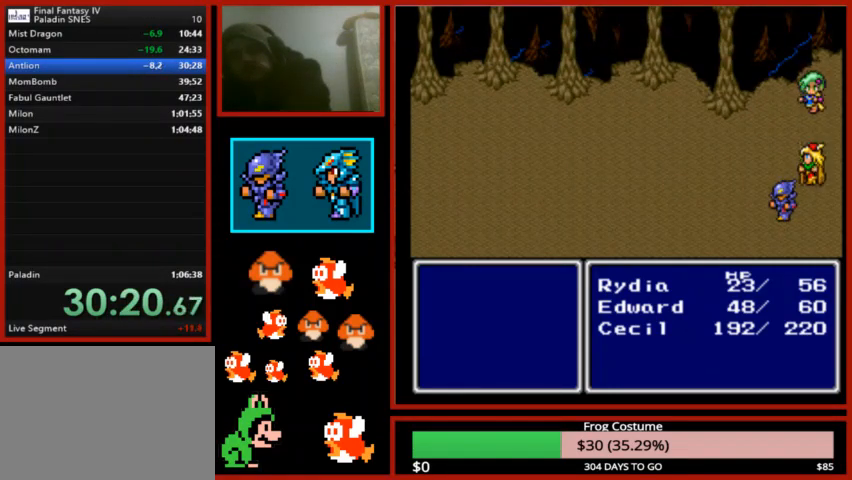
{"buttons": ["CIRCLE"], "left_stick": "center", "right_stick": "center", "events": [[133, "CIRCLE", "up"], [200, "CIRCLE", "down"], [333, "CIRCLE", "up"], [400, "CIRCLE", "down"]]}
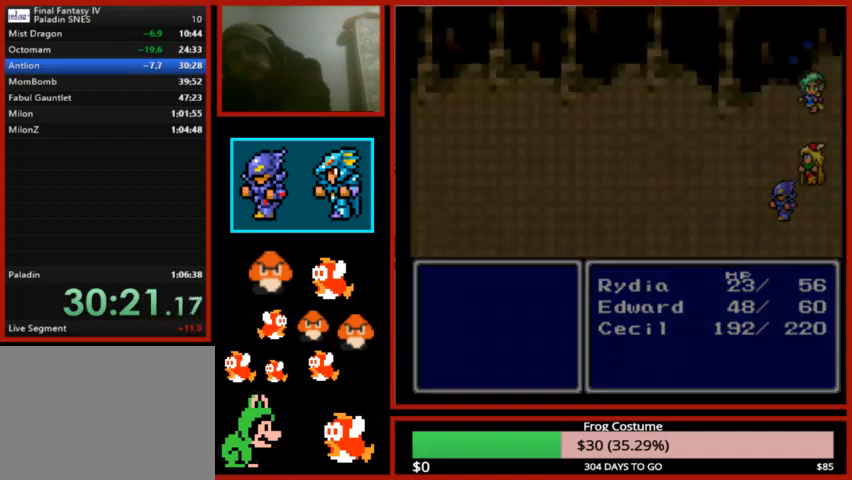
{"buttons": [], "left_stick": "center", "right_stick": "center", "events": [[33, "CIRCLE", "up"]]}
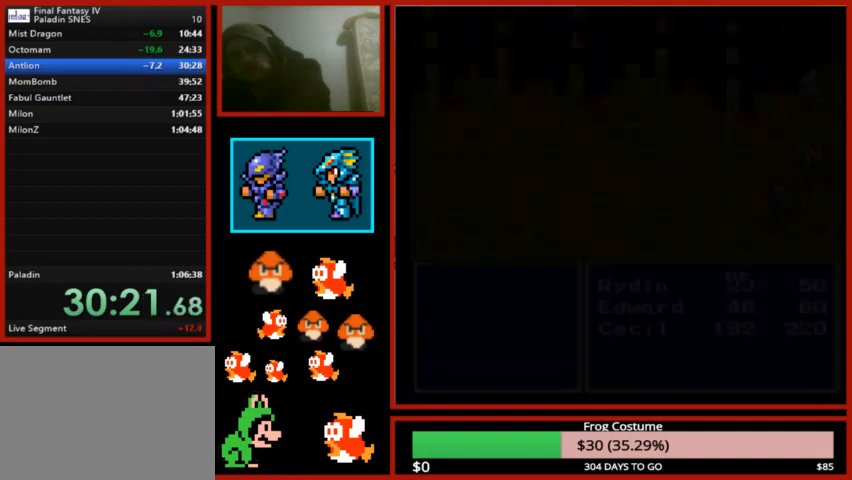
{"buttons": [], "left_stick": "center", "right_stick": "center", "events": []}
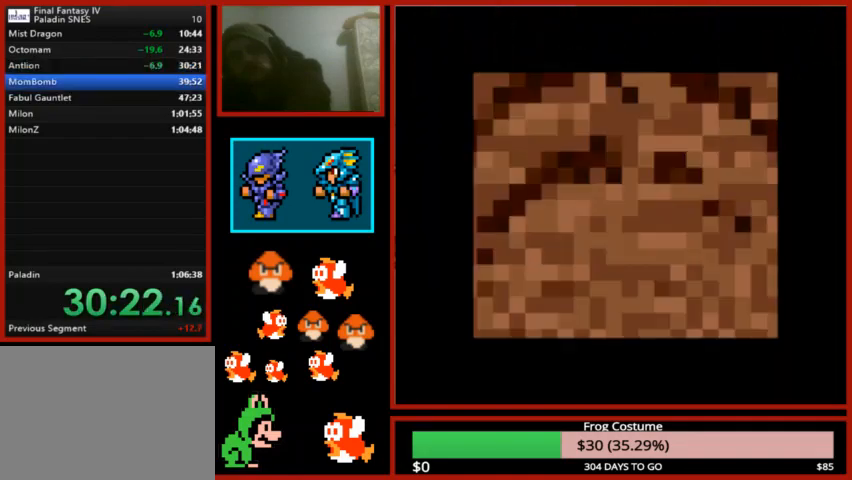
{"buttons": [], "left_stick": "center", "right_stick": "center", "events": []}
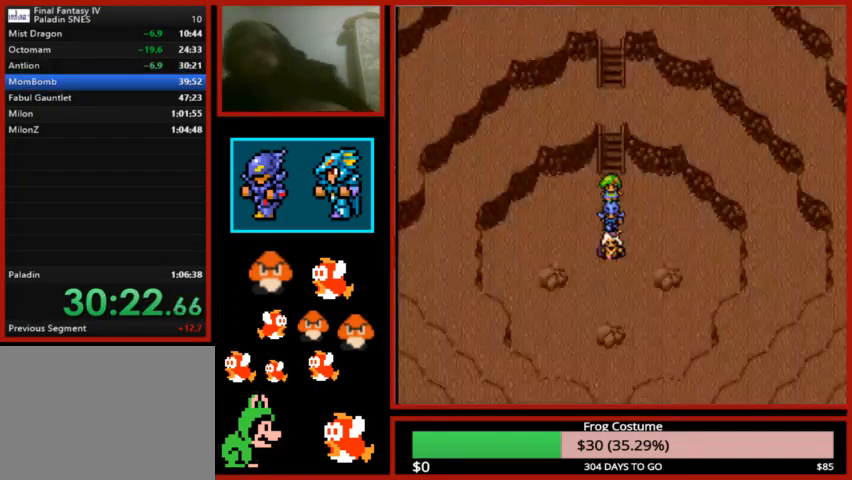
{"buttons": [], "left_stick": "center", "right_stick": "center", "events": [[167, "CIRCLE", "down"], [333, "CIRCLE", "up"], [367, "CIRCLE", "down"], [467, "CIRCLE", "up"]]}
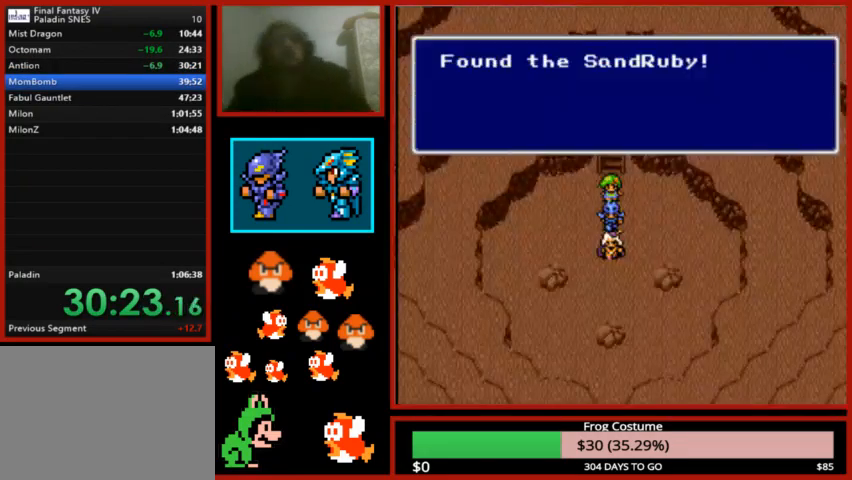
{"buttons": [], "left_stick": "center", "right_stick": "center", "events": [[33, "CIRCLE", "down"], [133, "CIRCLE", "up"], [200, "CIRCLE", "down"], [300, "CIRCLE", "up"], [367, "CIRCLE", "down"], [467, "CIRCLE", "up"]]}
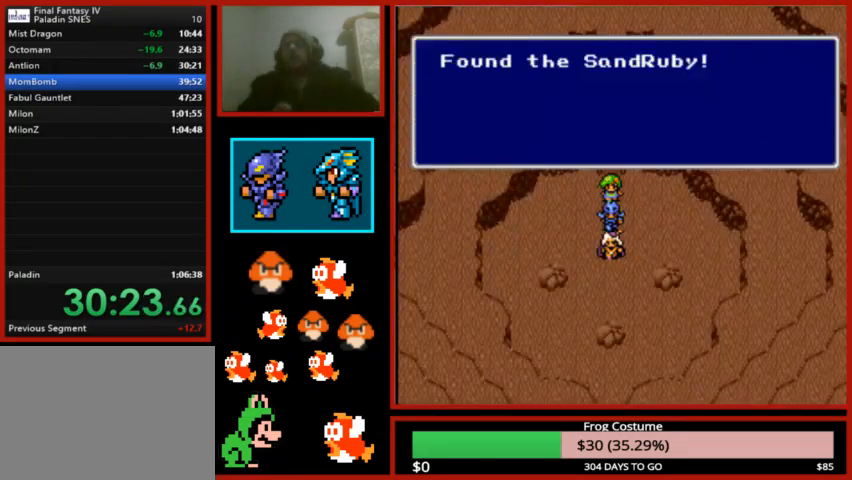
{"buttons": [], "left_stick": "center", "right_stick": "center", "events": [[33, "CIRCLE", "down"], [167, "CIRCLE", "up"], [233, "CIRCLE", "down"], [333, "CIRCLE", "up"], [433, "CIRCLE", "down"], [500, "CIRCLE", "up"]]}
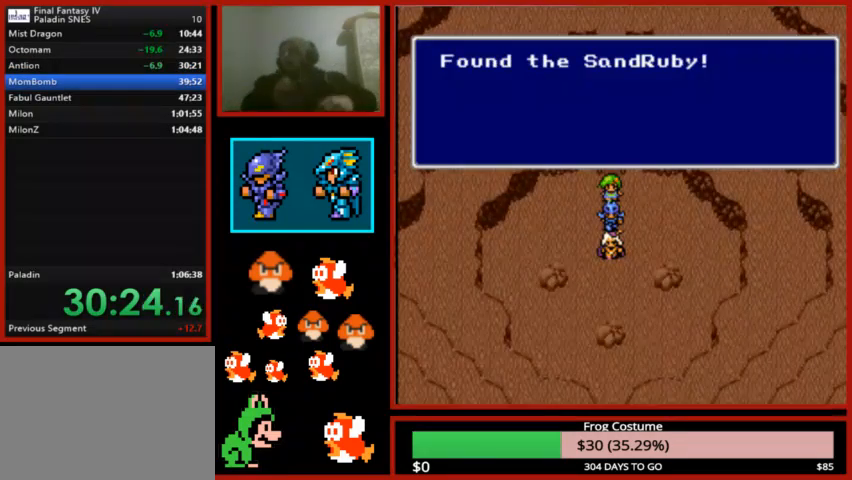
{"buttons": ["CIRCLE"], "left_stick": "center", "right_stick": "center", "events": [[100, "CIRCLE", "down"], [200, "CIRCLE", "up"], [267, "CIRCLE", "down"], [367, "CIRCLE", "up"], [433, "CIRCLE", "down"]]}
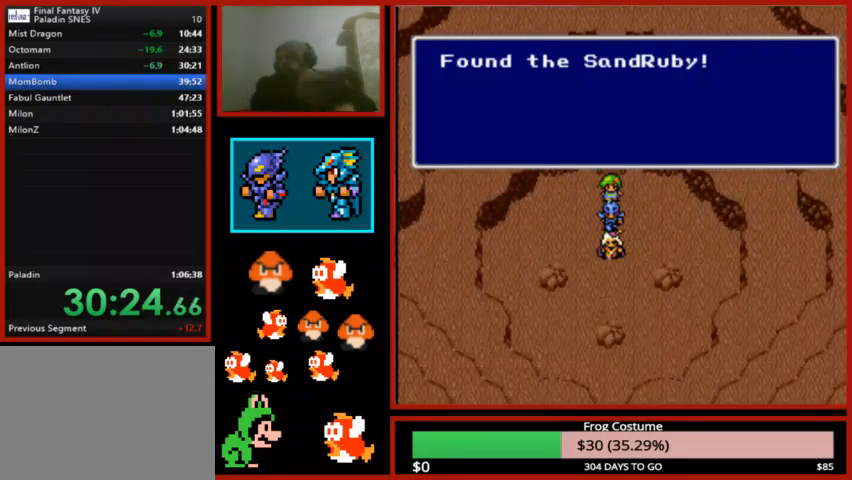
{"buttons": [], "left_stick": "center", "right_stick": "center", "events": [[67, "CIRCLE", "up"], [133, "CIRCLE", "down"], [267, "CIRCLE", "up"], [333, "CIRCLE", "down"], [467, "CIRCLE", "up"]]}
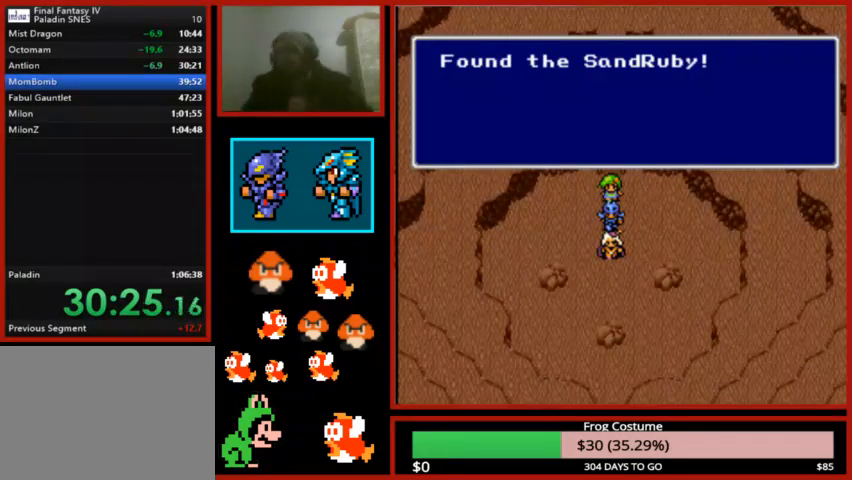
{"buttons": ["CIRCLE"], "left_stick": "center", "right_stick": "center", "events": [[33, "CIRCLE", "down"], [133, "CIRCLE", "up"], [200, "CIRCLE", "down"], [333, "CIRCLE", "up"], [433, "CIRCLE", "down"]]}
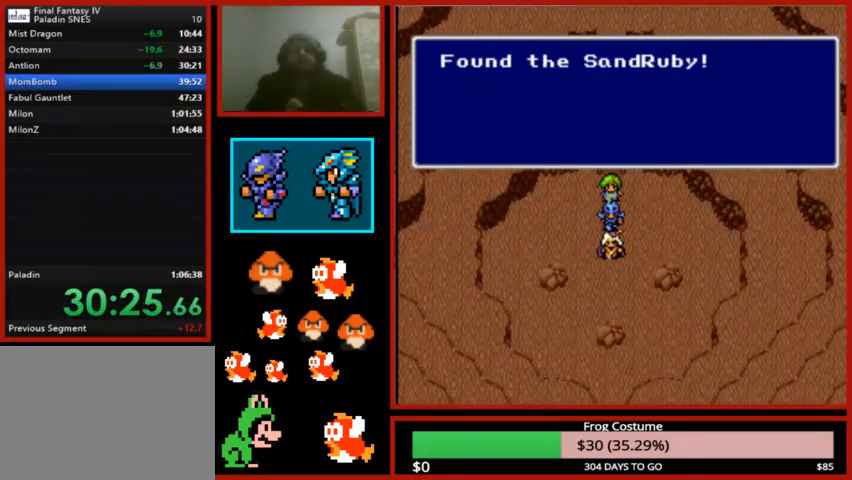
{"buttons": [], "left_stick": "center", "right_stick": "center", "events": [[67, "CIRCLE", "up"], [133, "CIRCLE", "down"], [300, "CIRCLE", "up"], [333, "CIRCLE", "down"], [467, "CIRCLE", "up"]]}
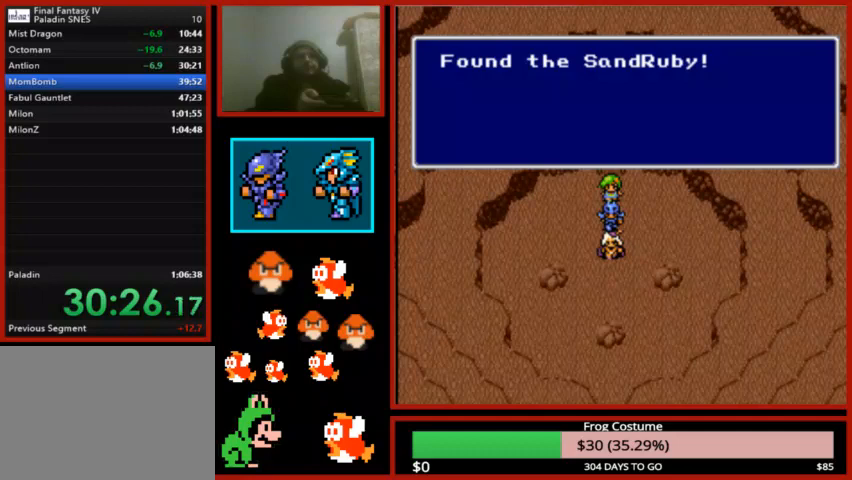
{"buttons": ["CIRCLE"], "left_stick": "center", "right_stick": "center", "events": [[33, "CIRCLE", "down"], [167, "CIRCLE", "up"], [267, "CIRCLE", "down"], [400, "CIRCLE", "up"], [467, "CIRCLE", "down"]]}
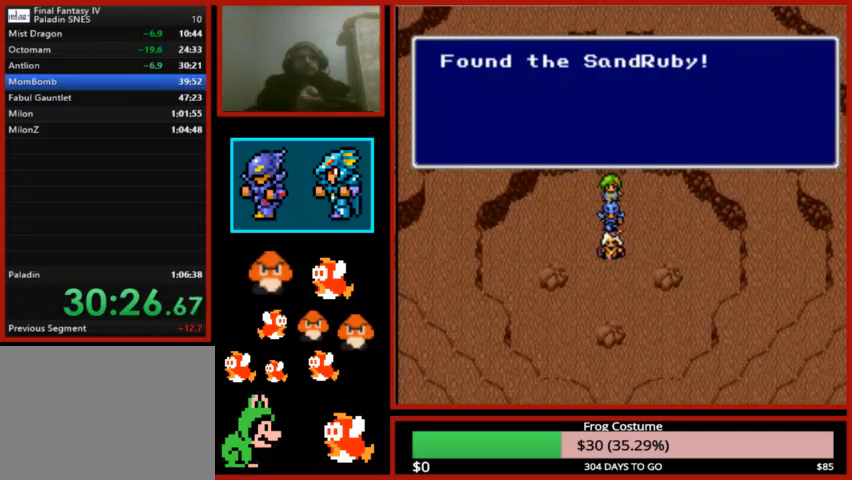
{"buttons": ["CIRCLE"], "left_stick": "center", "right_stick": "center", "events": [[100, "CIRCLE", "up"], [200, "CIRCLE", "down"], [300, "CIRCLE", "up"], [400, "CIRCLE", "down"]]}
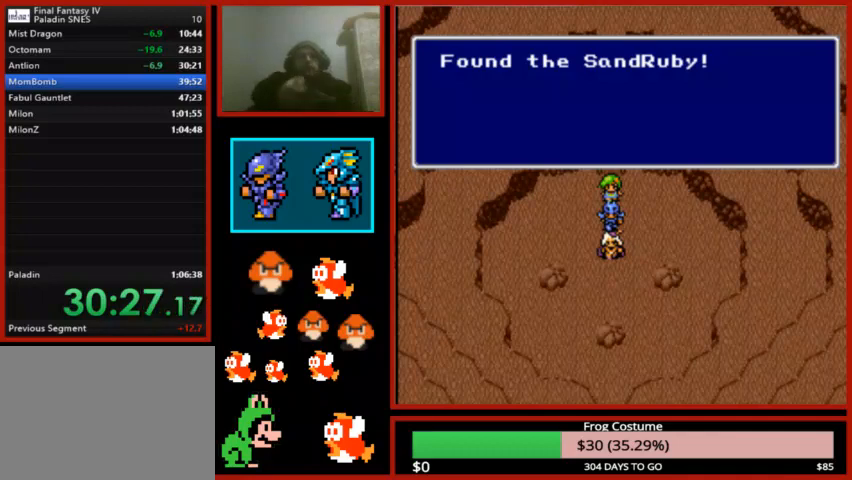
{"buttons": ["CIRCLE"], "left_stick": "center", "right_stick": "center", "events": [[33, "CIRCLE", "up"], [100, "CIRCLE", "down"], [200, "CIRCLE", "up"], [267, "CIRCLE", "down"], [367, "CIRCLE", "up"], [467, "CIRCLE", "down"]]}
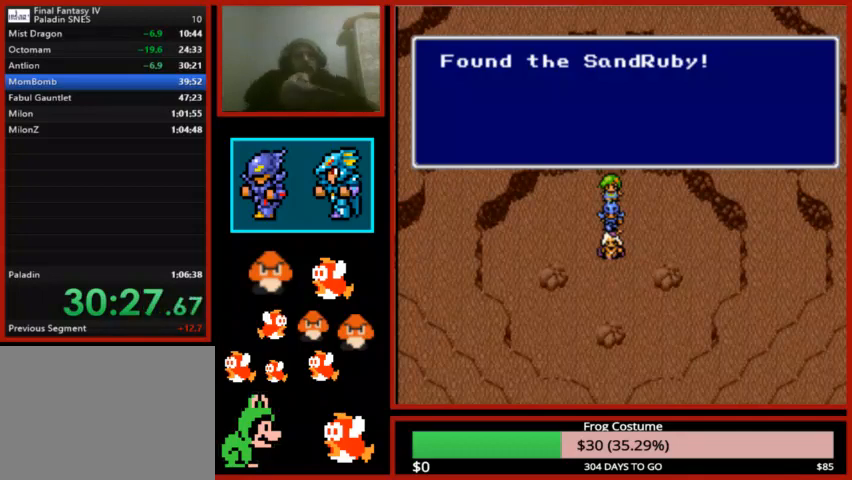
{"buttons": ["CIRCLE"], "left_stick": "center", "right_stick": "center", "events": [[33, "CIRCLE", "up"], [133, "CIRCLE", "down"], [233, "CIRCLE", "up"], [300, "CIRCLE", "down"], [400, "CIRCLE", "up"], [467, "CIRCLE", "down"]]}
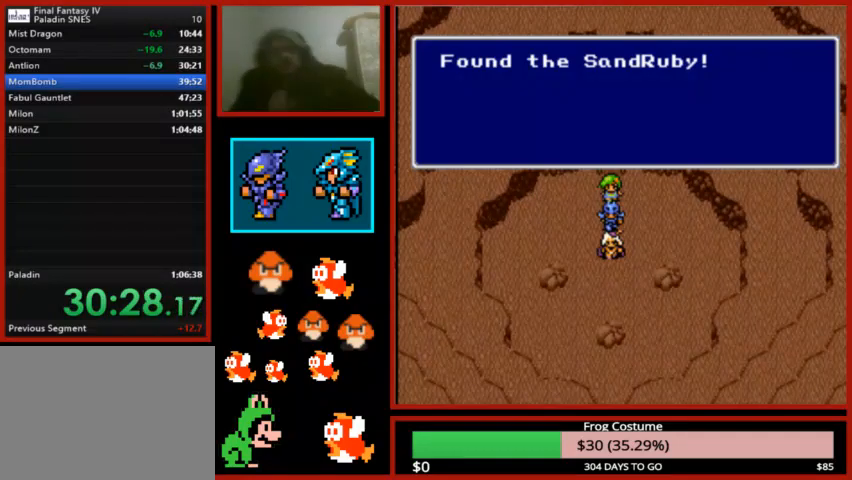
{"buttons": [], "left_stick": "center", "right_stick": "center", "events": [[67, "CIRCLE", "up"], [133, "CIRCLE", "down"], [267, "CIRCLE", "up"], [367, "CIRCLE", "down"], [467, "CIRCLE", "up"]]}
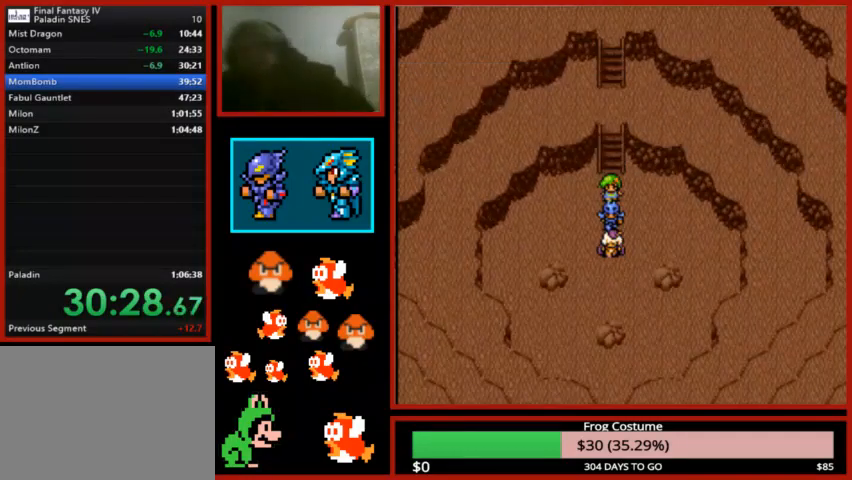
{"buttons": ["CIRCLE"], "left_stick": "center", "right_stick": "center", "events": [[33, "CIRCLE", "down"], [167, "CIRCLE", "up"], [233, "CIRCLE", "down"], [367, "CIRCLE", "up"], [467, "CIRCLE", "down"]]}
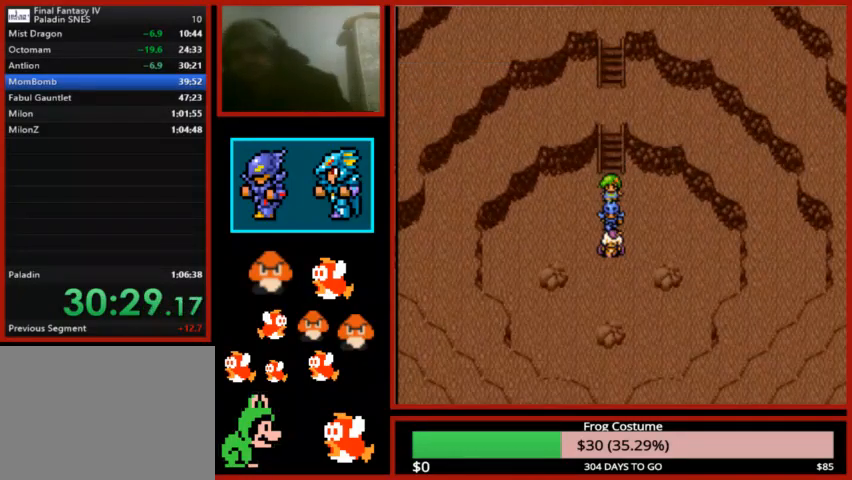
{"buttons": [], "left_stick": "center", "right_stick": "center", "events": [[67, "CIRCLE", "up"], [133, "CIRCLE", "down"], [300, "CIRCLE", "up"], [367, "CIRCLE", "down"], [500, "CIRCLE", "up"]]}
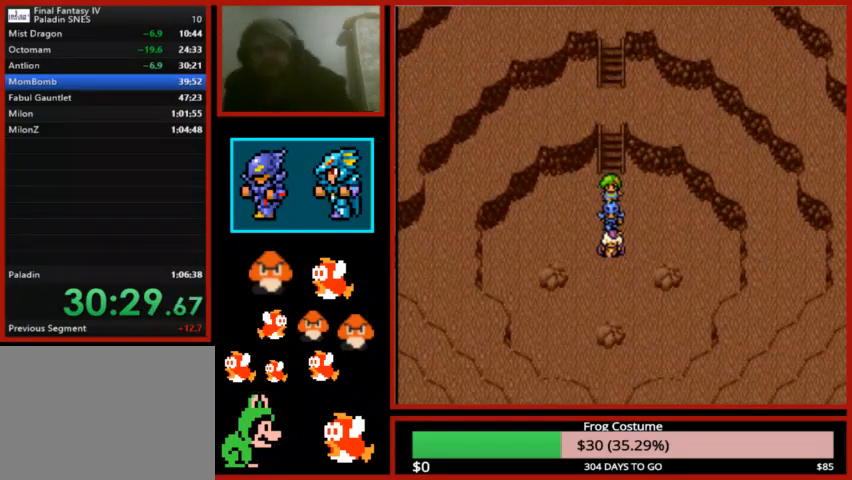
{"buttons": ["CIRCLE"], "left_stick": "center", "right_stick": "center", "events": [[67, "CIRCLE", "down"], [200, "CIRCLE", "up"], [300, "CIRCLE", "down"], [367, "CIRCLE", "up"], [467, "CIRCLE", "down"]]}
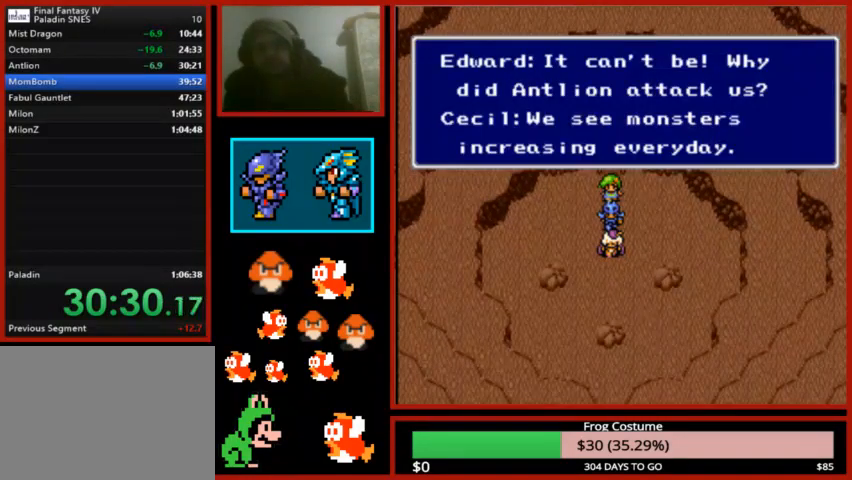
{"buttons": ["CIRCLE"], "left_stick": "center", "right_stick": "center", "events": [[33, "CIRCLE", "up"], [133, "CIRCLE", "down"], [233, "CIRCLE", "up"], [333, "CIRCLE", "down"], [400, "CIRCLE", "up"], [467, "CIRCLE", "down"]]}
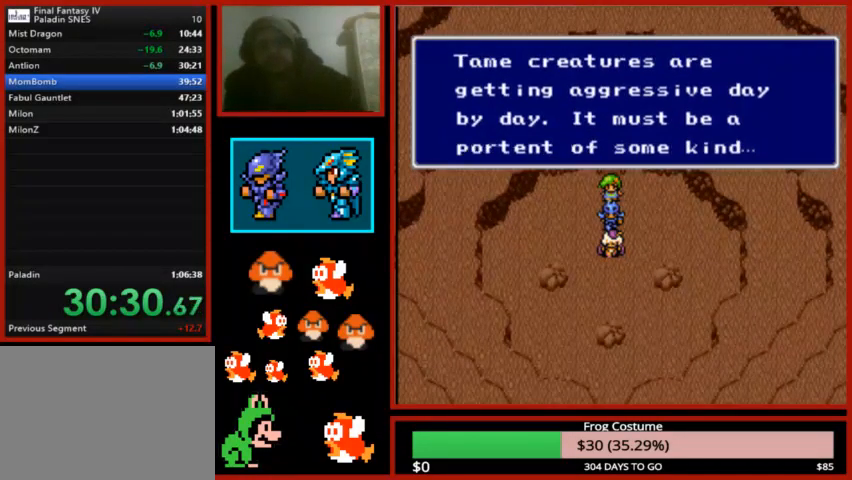
{"buttons": ["CIRCLE"], "left_stick": "center", "right_stick": "center", "events": [[67, "CIRCLE", "up"], [133, "CIRCLE", "down"], [200, "CIRCLE", "up"], [267, "CIRCLE", "down"], [400, "CIRCLE", "up"], [467, "CIRCLE", "down"]]}
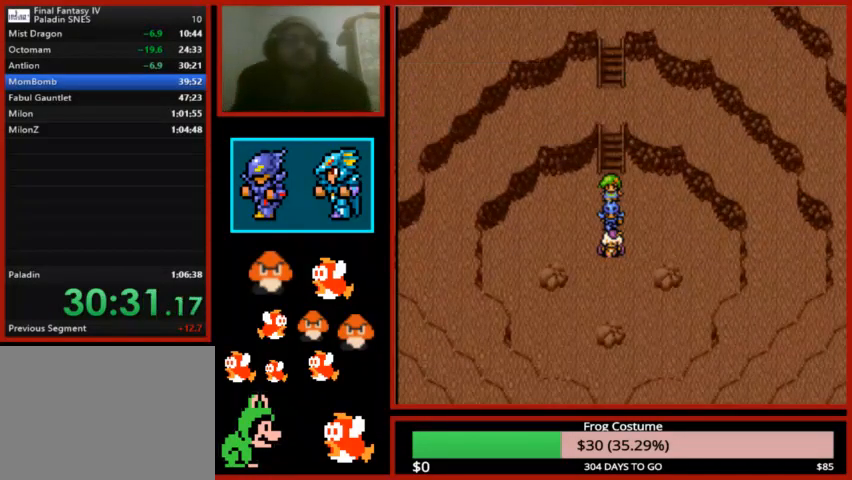
{"buttons": ["CIRCLE"], "left_stick": "center", "right_stick": "center", "events": [[67, "CIRCLE", "up"], [133, "CIRCLE", "down"], [233, "CIRCLE", "up"], [333, "CIRCLE", "down"], [433, "CIRCLE", "up"], [500, "CIRCLE", "down"]]}